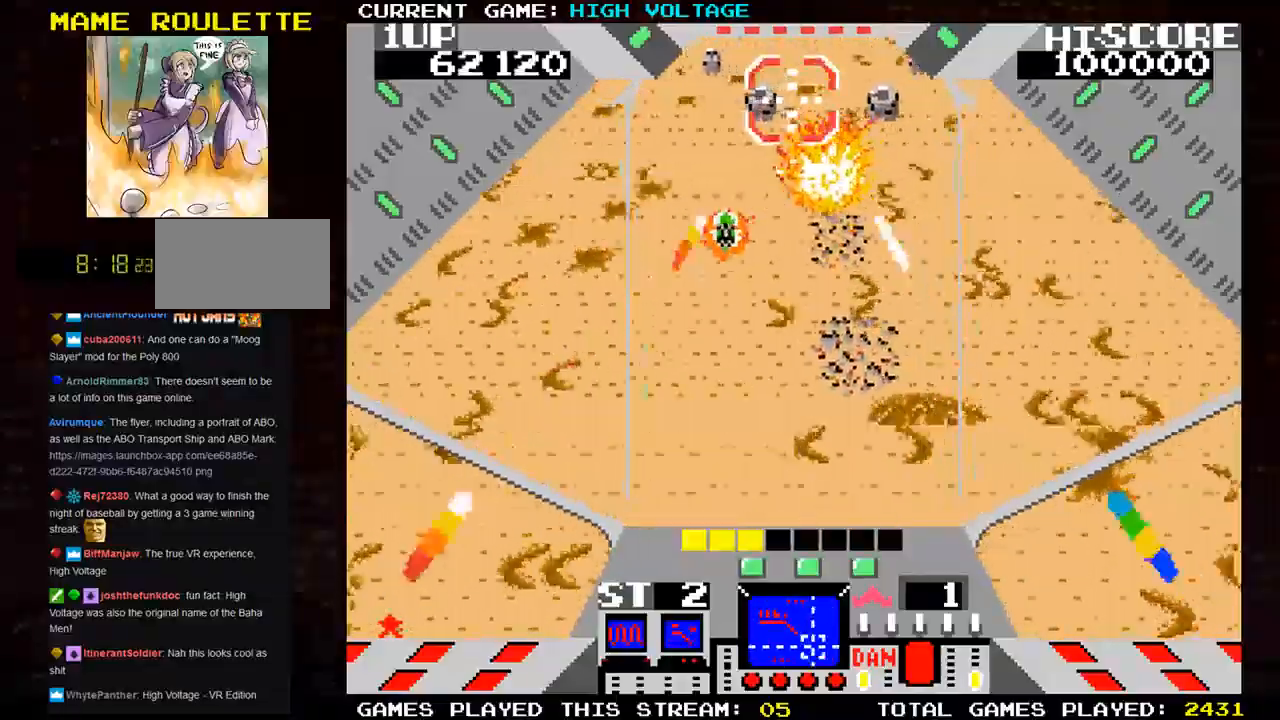
Gameplay with a controller (arcade stick); each line is a JSON object with the inputs held at the frame after it. "events" lists button and stick changes between this image and that frame as [ms after this image, input, new state], when the widget could be followed in between. Not read: L3 R3 START.
{"buttons": ["SQUARE"], "left_stick": "right", "events": []}
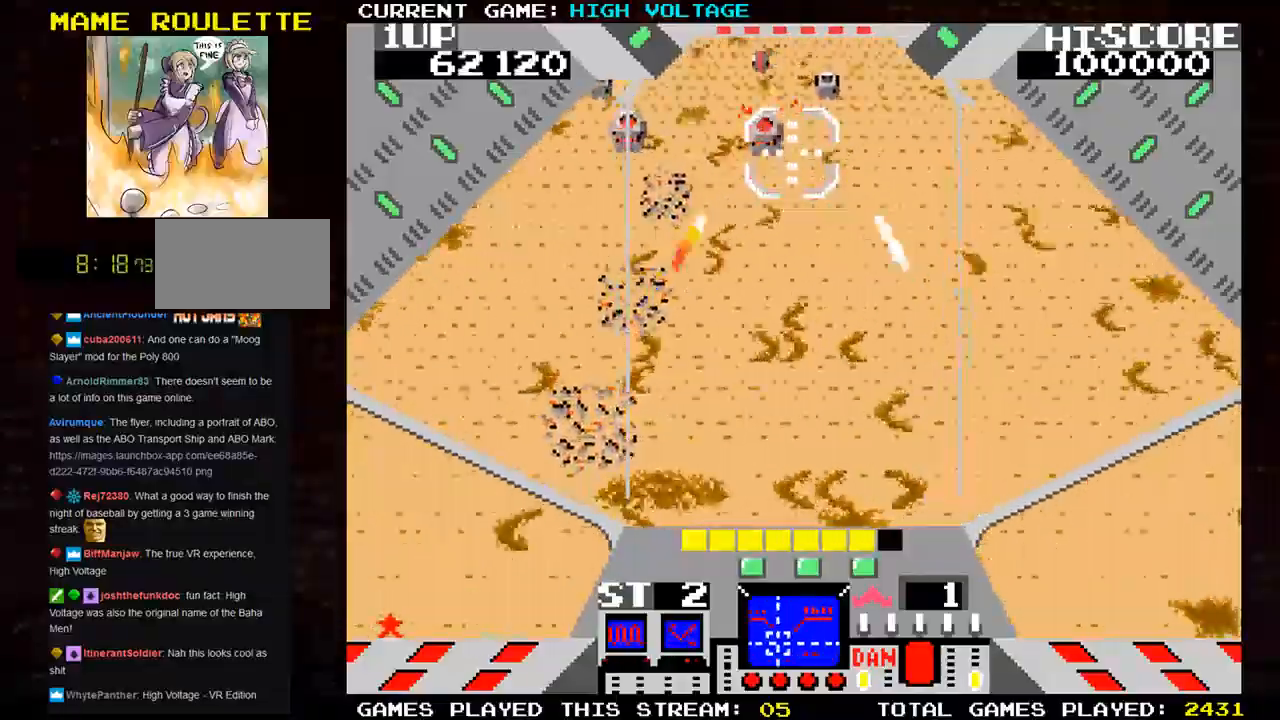
{"buttons": ["SQUARE"], "left_stick": "left", "events": [[17, "left_stick", "up-right"], [67, "SQUARE", "up"], [117, "SQUARE", "down"], [250, "left_stick", "down-left"], [433, "left_stick", "left"]]}
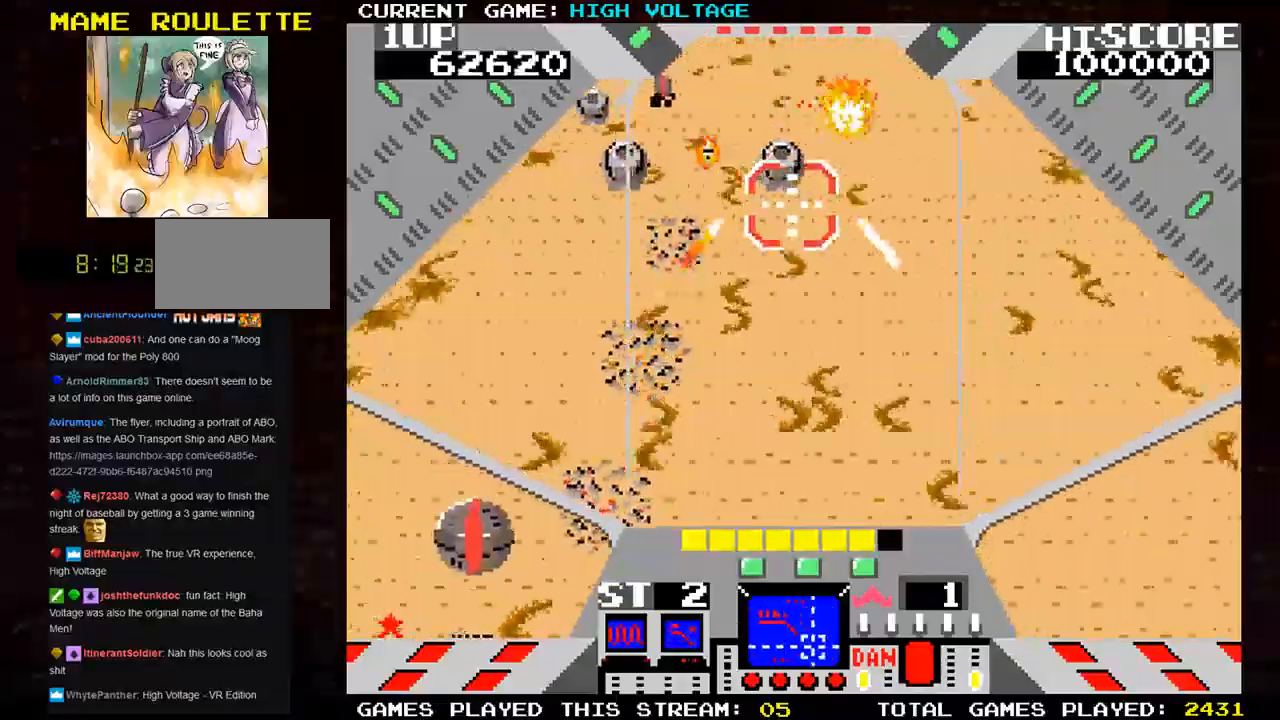
{"buttons": ["SQUARE"], "left_stick": "left", "events": [[267, "SQUARE", "up"], [333, "SQUARE", "down"], [467, "SQUARE", "up"], [500, "SQUARE", "down"]]}
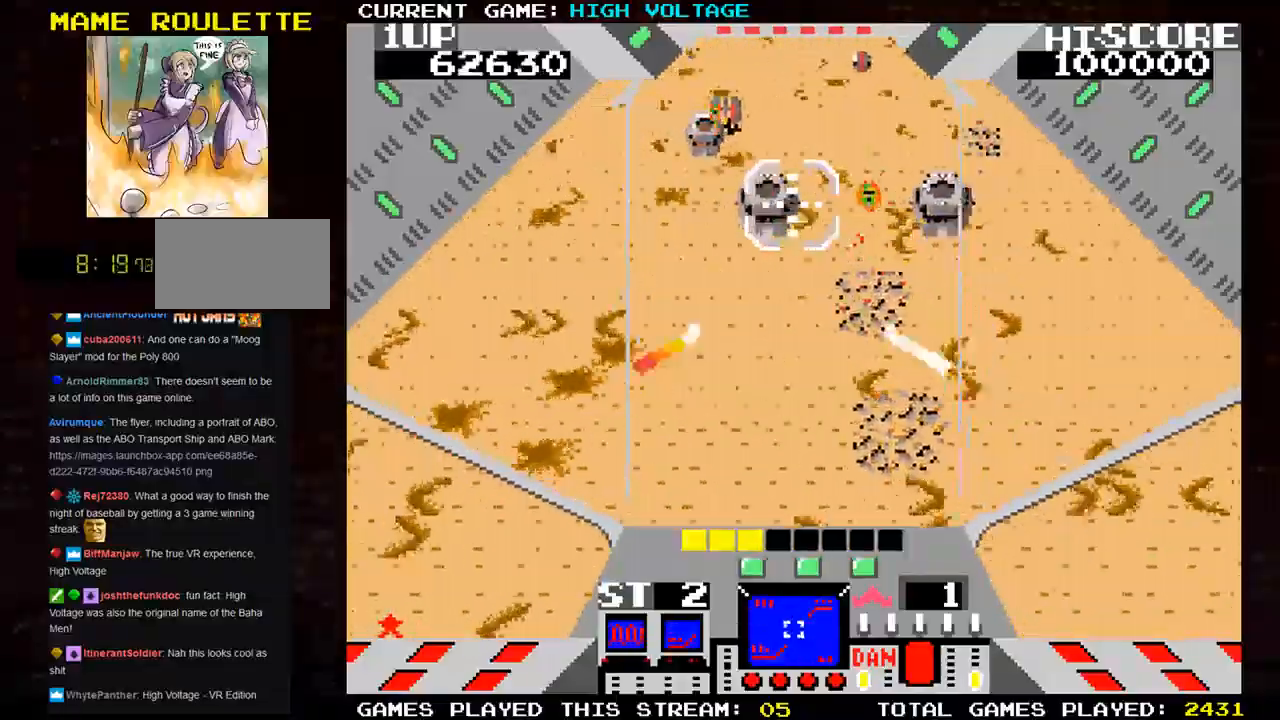
{"buttons": [], "left_stick": "left", "events": [[67, "left_stick", "up-left"], [117, "SQUARE", "up"], [183, "SQUARE", "down"], [283, "left_stick", "down-left"], [467, "SQUARE", "up"], [500, "left_stick", "left"]]}
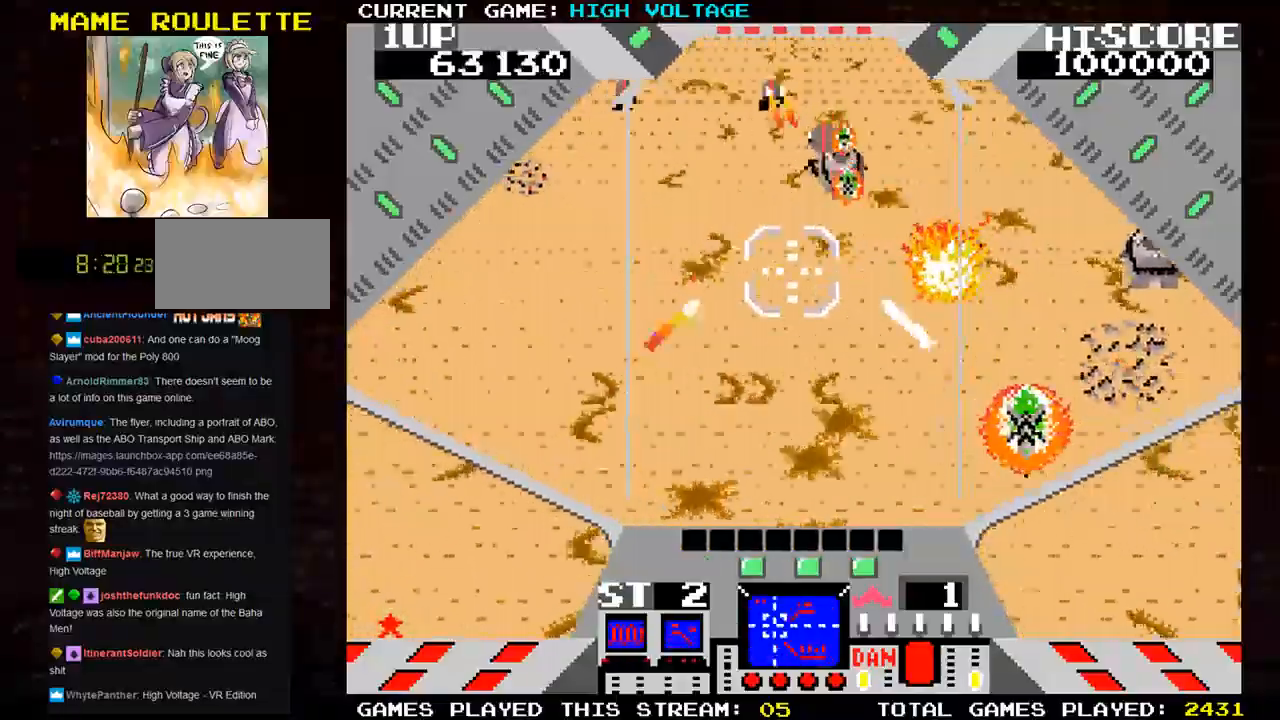
{"buttons": ["SQUARE"], "left_stick": "down-left", "events": [[67, "SQUARE", "down"], [133, "SQUARE", "up"], [133, "left_stick", "up-left"], [217, "SQUARE", "down"], [317, "SQUARE", "up"], [383, "SQUARE", "down"], [500, "left_stick", "down-left"]]}
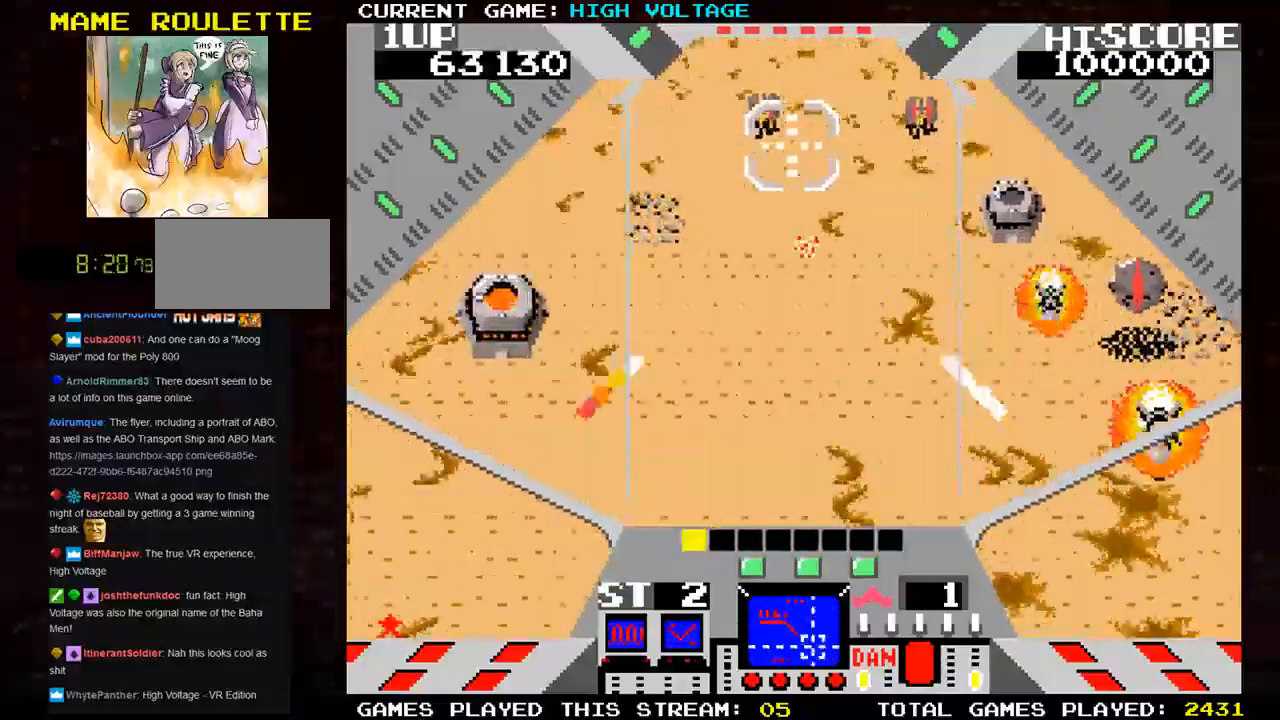
{"buttons": ["SQUARE"], "left_stick": "down-left", "events": [[183, "SQUARE", "up"], [250, "SQUARE", "down"], [350, "SQUARE", "up"], [367, "left_stick", "left"], [417, "SQUARE", "down"], [483, "left_stick", "down-left"]]}
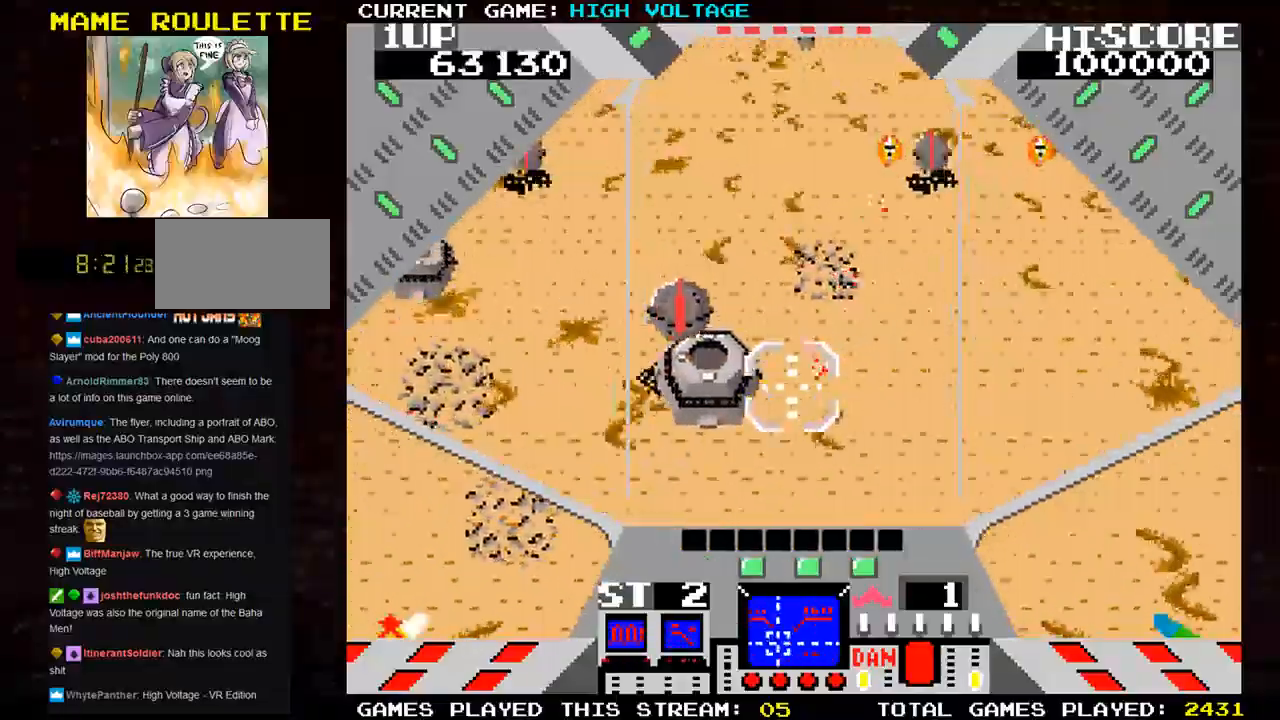
{"buttons": [], "left_stick": "up-left", "events": [[150, "left_stick", "up-left"], [200, "SQUARE", "up"], [250, "SQUARE", "down"], [350, "SQUARE", "up"], [417, "SQUARE", "down"], [500, "SQUARE", "up"]]}
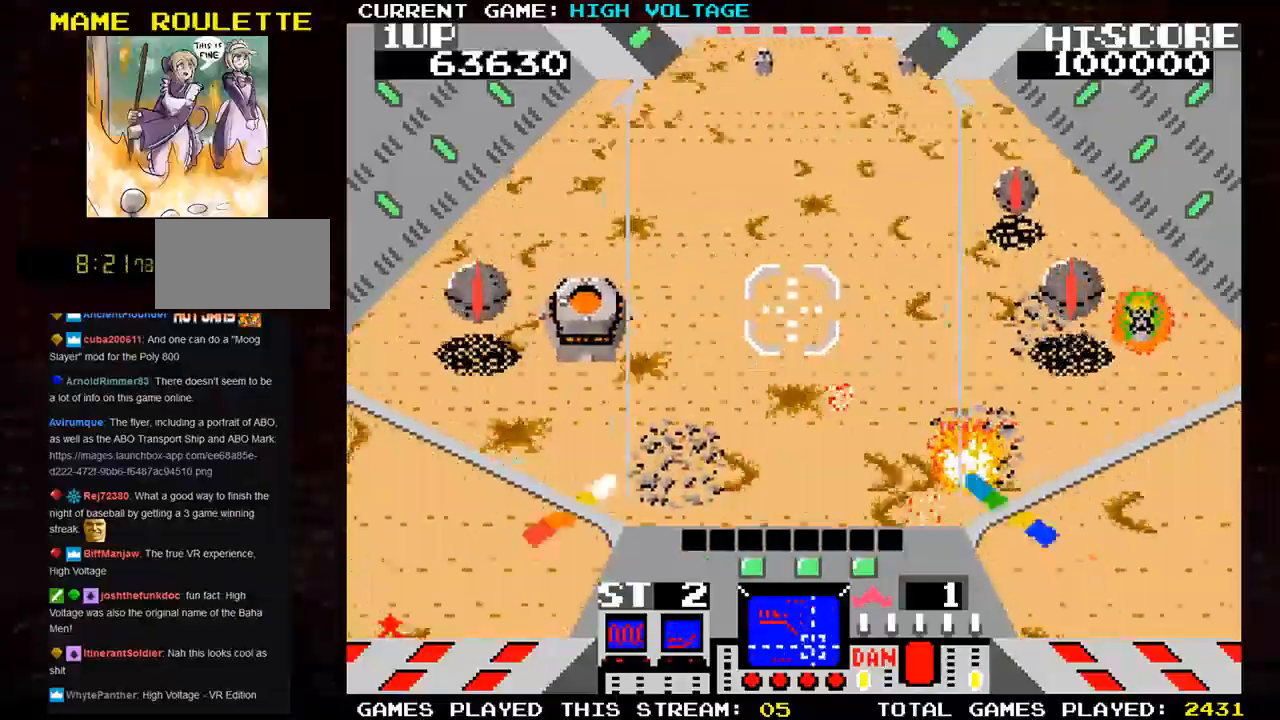
{"buttons": ["SQUARE"], "left_stick": "center", "events": [[50, "left_stick", "down-left"], [100, "SQUARE", "down"], [150, "left_stick", "left"], [183, "SQUARE", "up"], [267, "SQUARE", "down"], [433, "left_stick", "center"]]}
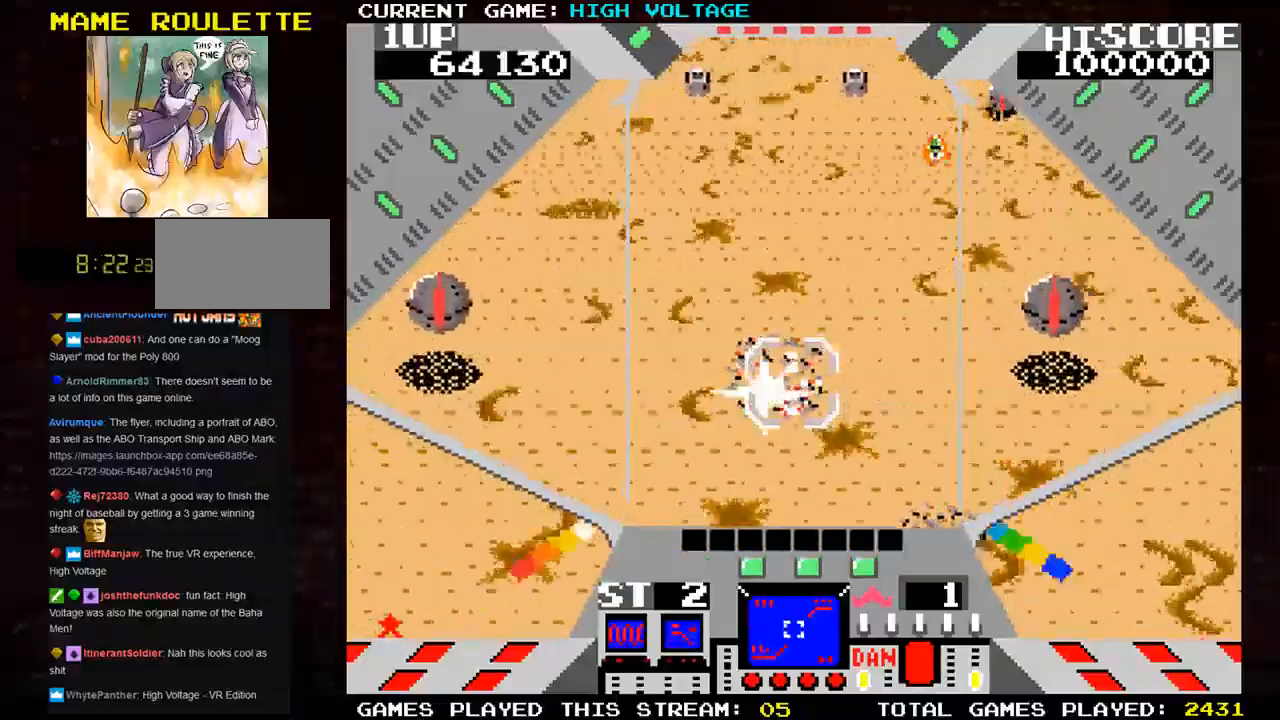
{"buttons": ["SQUARE"], "left_stick": "up-left", "events": [[50, "SQUARE", "up"], [133, "SQUARE", "down"], [183, "left_stick", "up"], [200, "SQUARE", "up"], [300, "SQUARE", "down"], [367, "left_stick", "left"], [433, "SQUARE", "up"], [483, "SQUARE", "down"], [500, "left_stick", "up-left"]]}
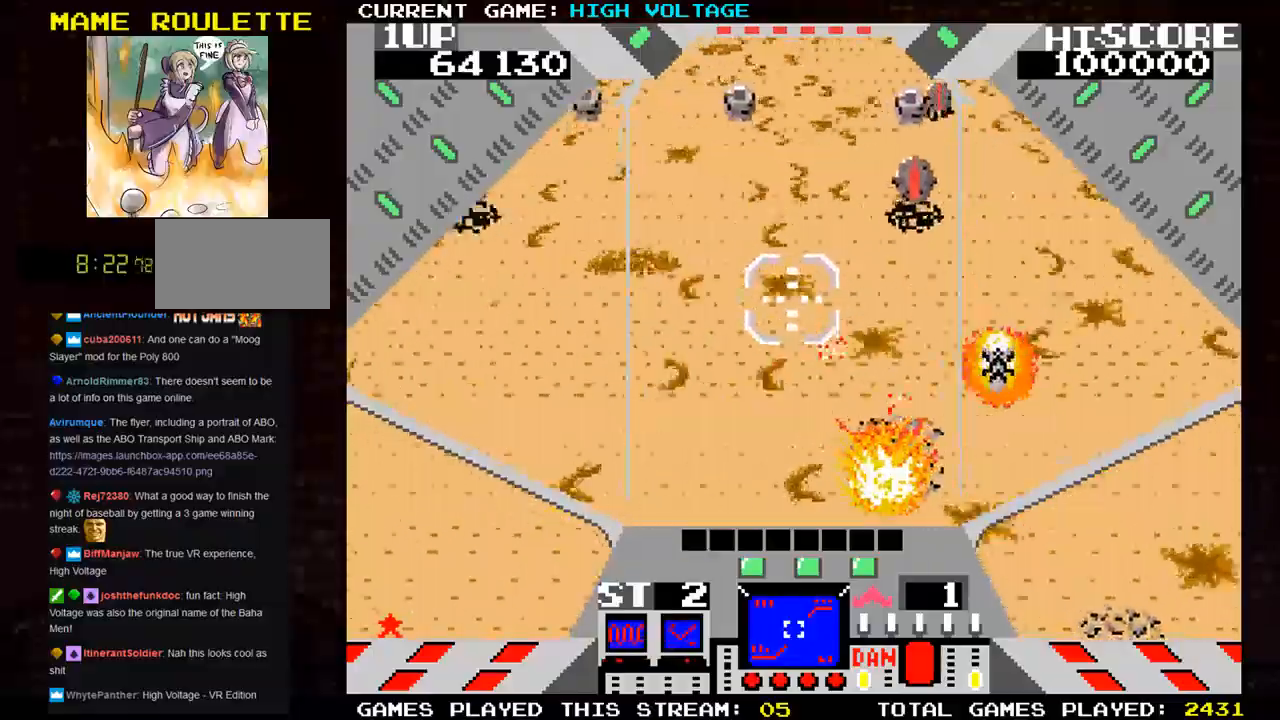
{"buttons": ["SQUARE"], "left_stick": "center", "events": [[67, "SQUARE", "up"], [183, "left_stick", "up"], [283, "SQUARE", "down"], [467, "left_stick", "center"]]}
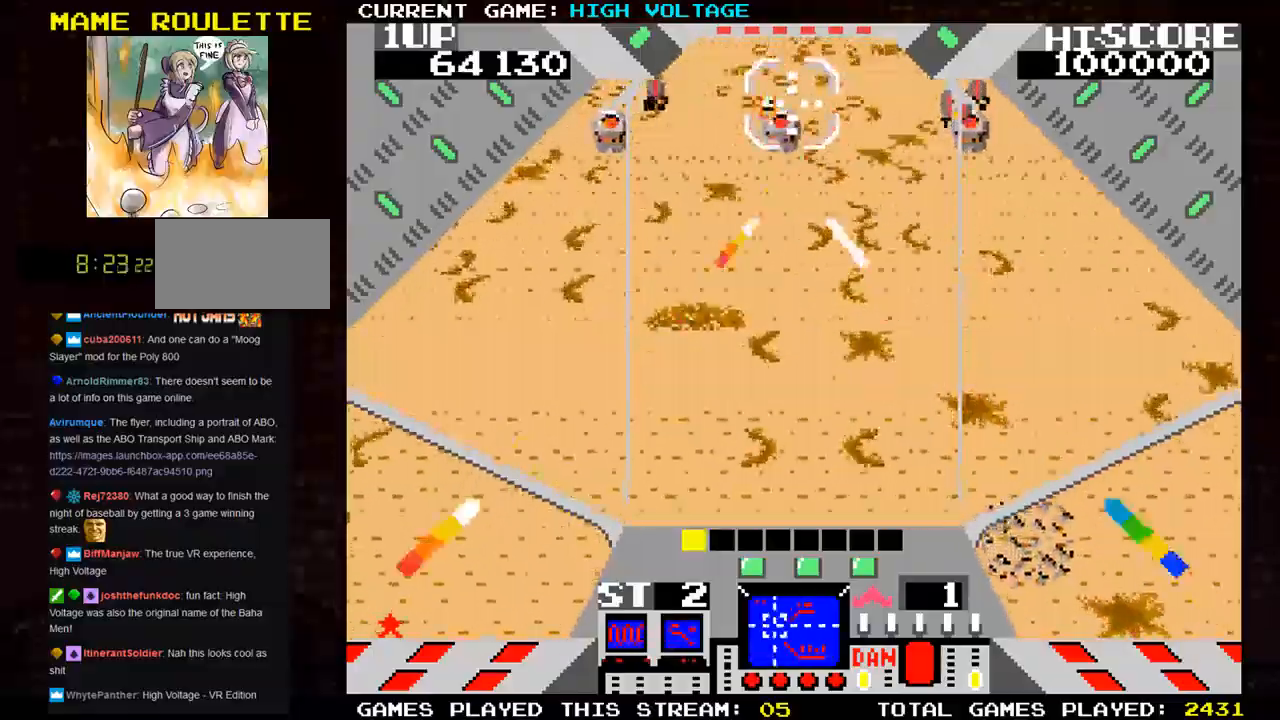
{"buttons": [], "left_stick": "right", "events": [[33, "left_stick", "down"], [83, "SQUARE", "up"], [150, "SQUARE", "down"], [150, "left_stick", "right"], [233, "SQUARE", "up"], [333, "SQUARE", "down"], [433, "SQUARE", "up"]]}
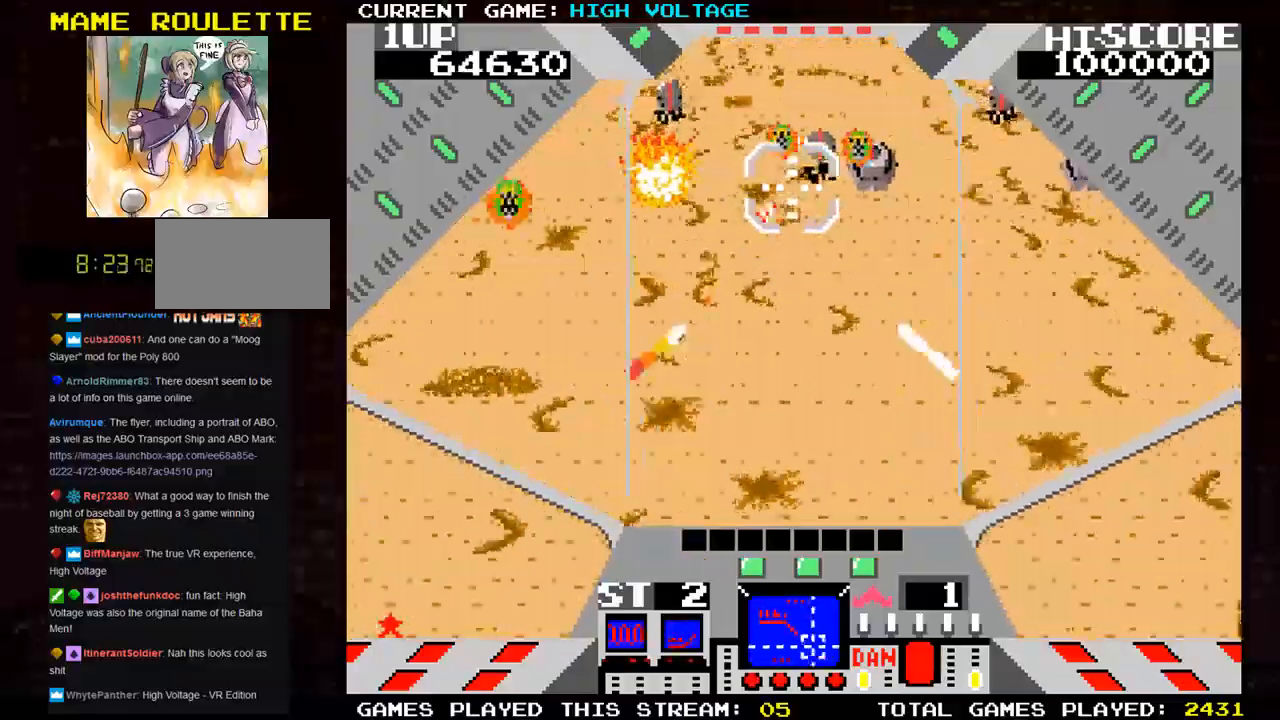
{"buttons": [], "left_stick": "right", "events": [[17, "SQUARE", "down"], [367, "left_stick", "down-right"], [467, "SQUARE", "up"], [467, "left_stick", "right"]]}
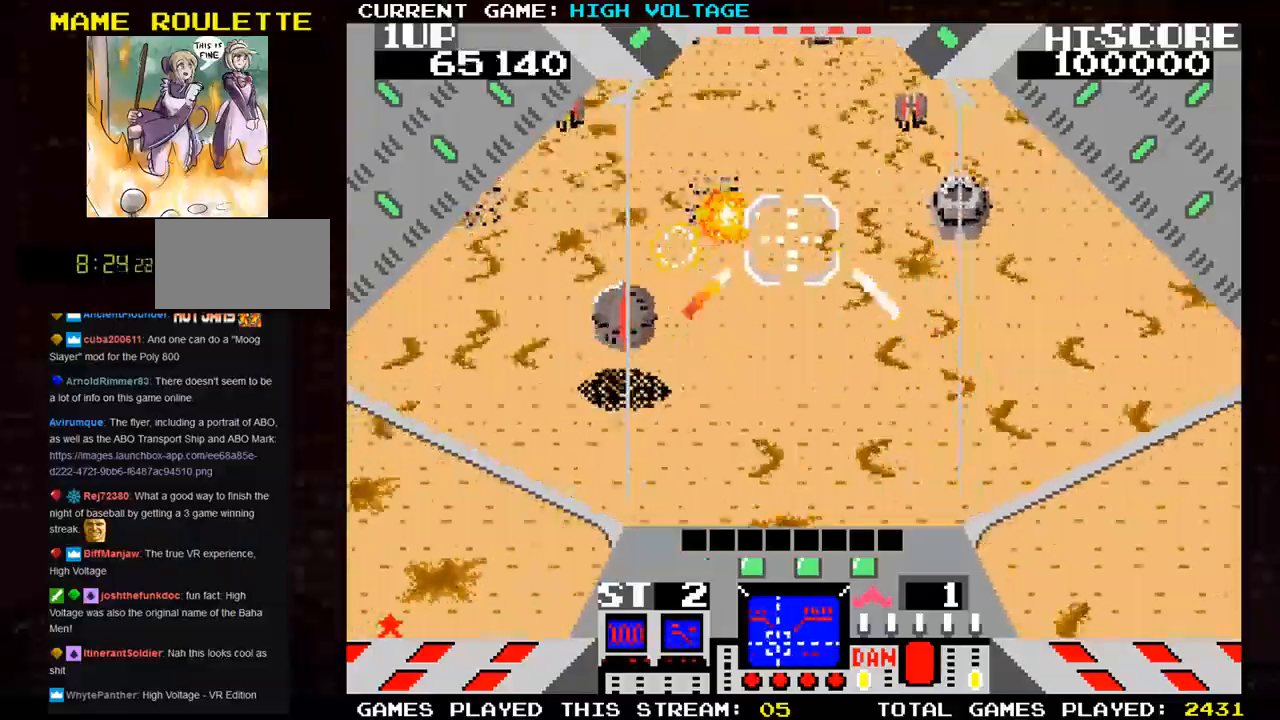
{"buttons": ["SQUARE"], "left_stick": "right", "events": [[167, "SQUARE", "down"], [283, "SQUARE", "up"], [350, "SQUARE", "down"]]}
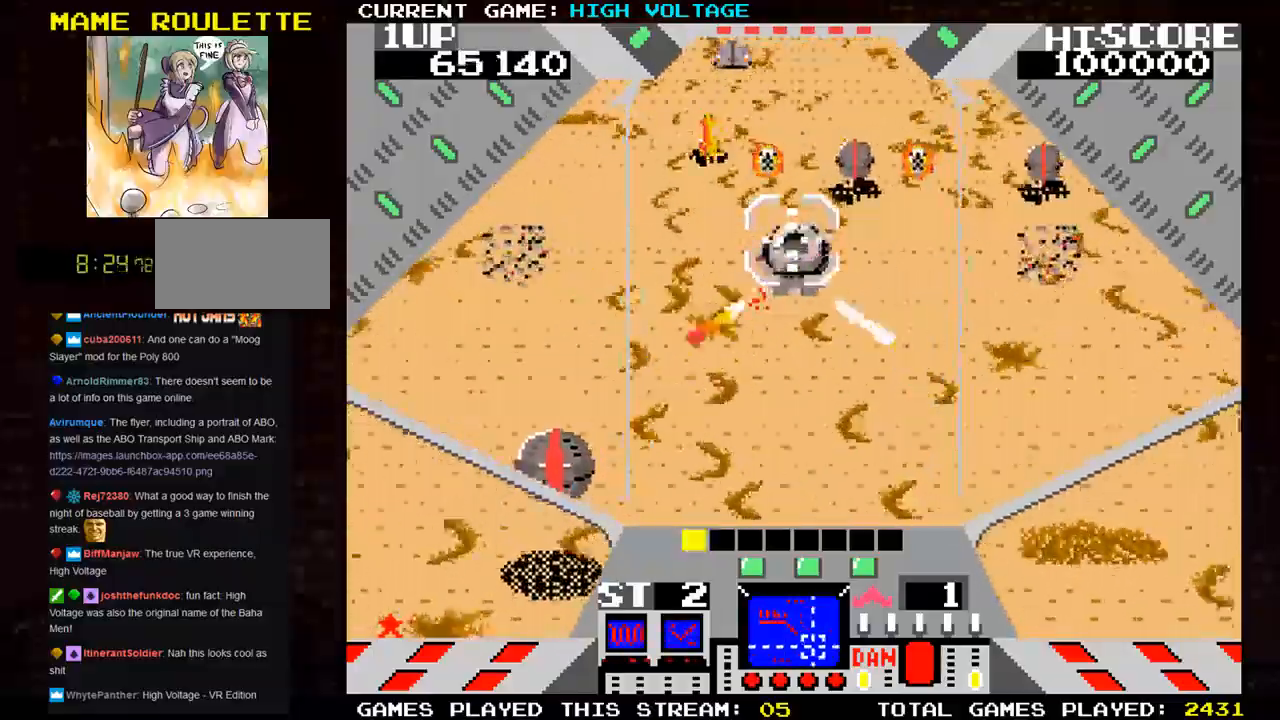
{"buttons": [], "left_stick": "down-right", "events": [[133, "SQUARE", "up"], [200, "SQUARE", "down"], [300, "SQUARE", "up"], [350, "SQUARE", "down"], [383, "left_stick", "down-right"], [467, "SQUARE", "up"]]}
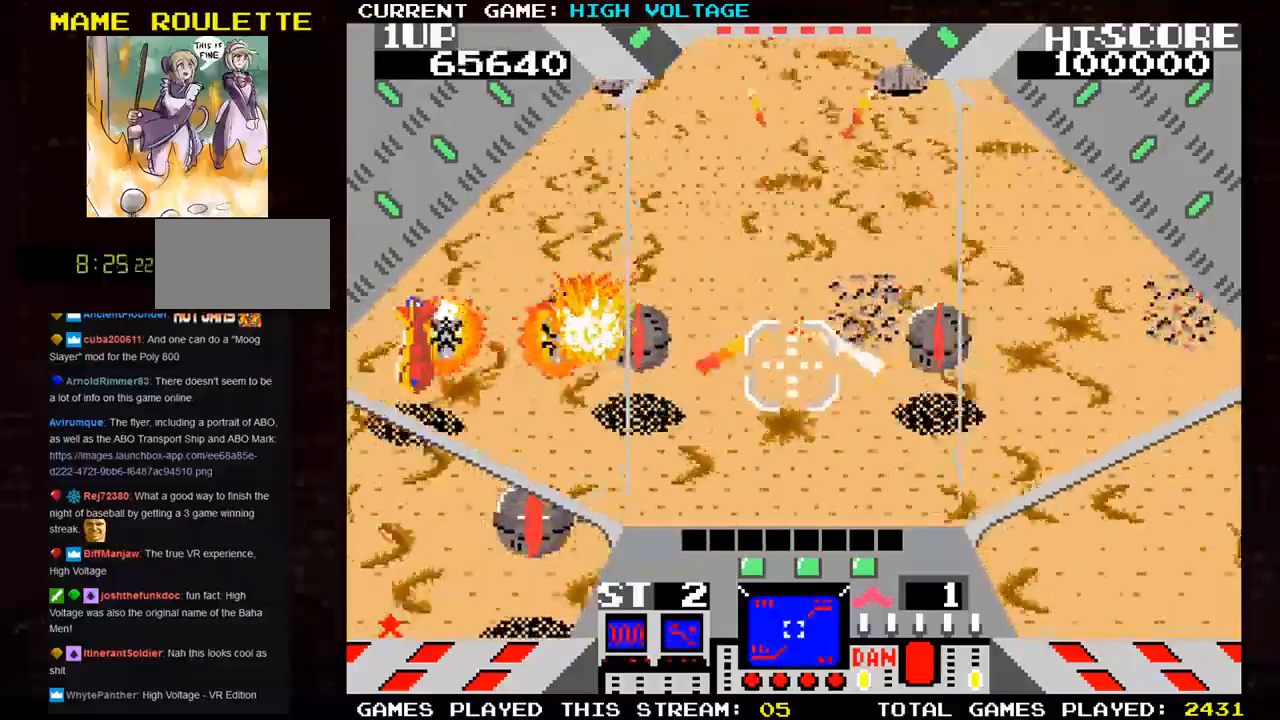
{"buttons": [], "left_stick": "up-right", "events": [[33, "left_stick", "right"], [50, "SQUARE", "down"], [133, "SQUARE", "up"], [167, "left_stick", "up-right"], [217, "SQUARE", "down"], [317, "SQUARE", "up"], [400, "SQUARE", "down"], [483, "SQUARE", "up"]]}
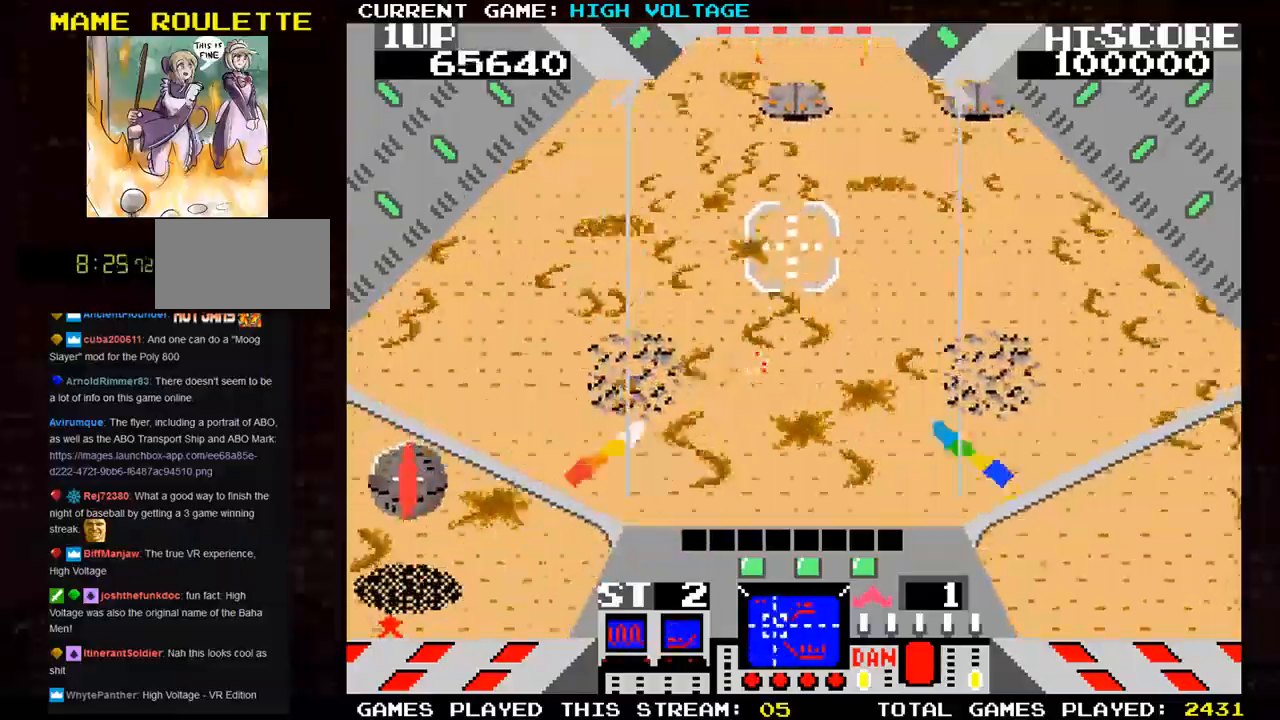
{"buttons": ["SQUARE"], "left_stick": "down", "events": [[67, "SQUARE", "down"], [100, "left_stick", "up-left"], [183, "SQUARE", "up"], [183, "left_stick", "up"], [217, "SQUARE", "down"], [333, "left_stick", "center"], [417, "left_stick", "down"]]}
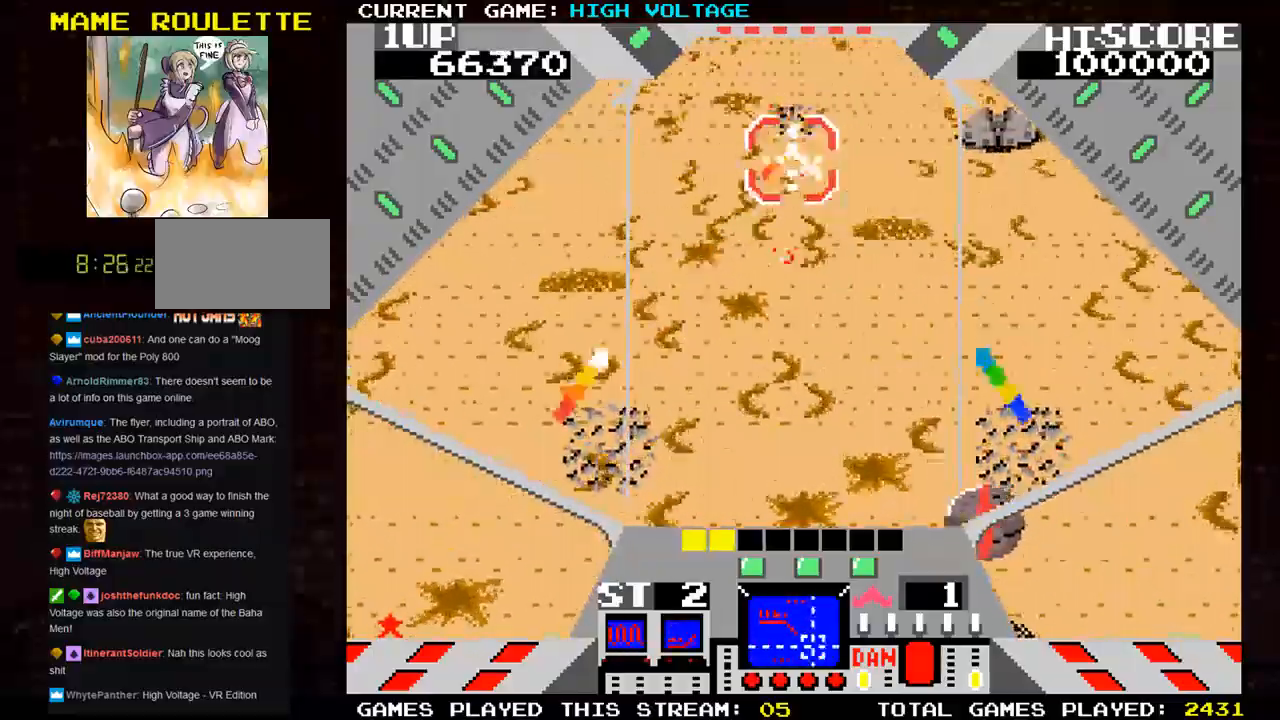
{"buttons": ["SQUARE"], "left_stick": "right", "events": [[17, "left_stick", "center"], [183, "SQUARE", "up"], [267, "SQUARE", "down"], [267, "left_stick", "right"], [333, "SQUARE", "up"], [467, "SQUARE", "down"]]}
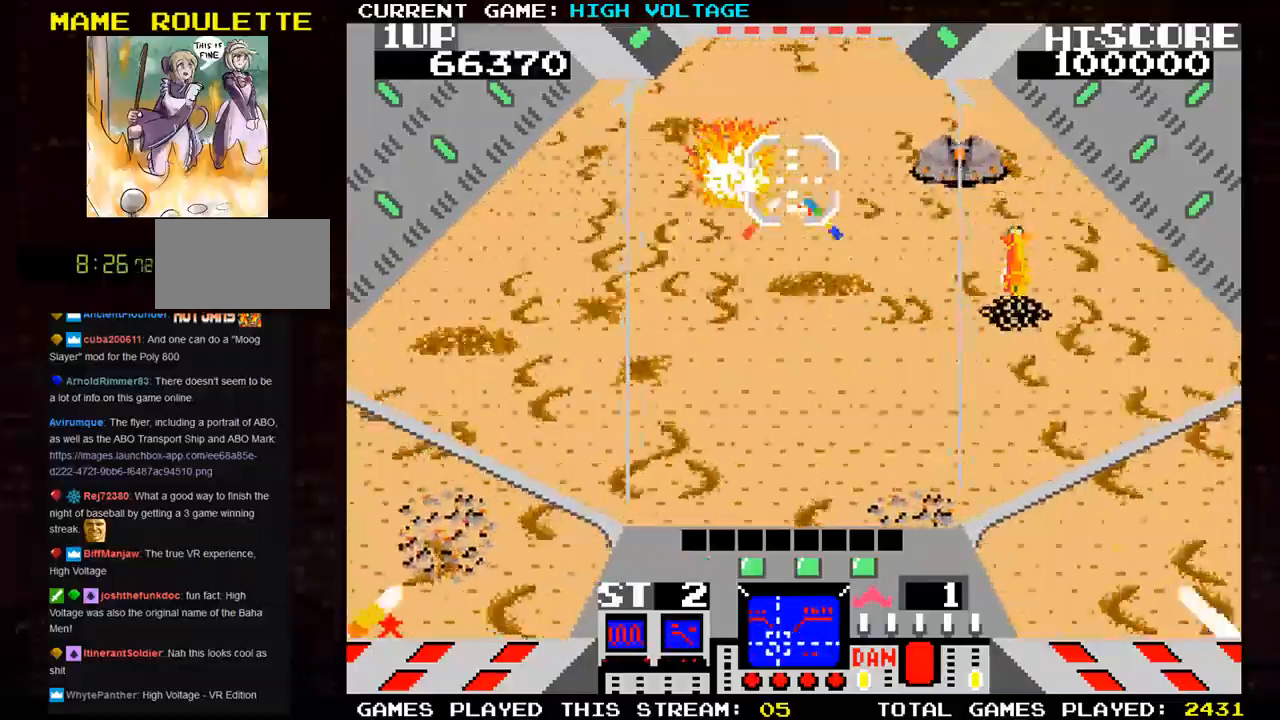
{"buttons": [], "left_stick": "right", "events": [[67, "SQUARE", "up"], [133, "SQUARE", "down"], [233, "left_stick", "left"], [267, "SQUARE", "up"], [333, "SQUARE", "down"], [367, "SQUARE", "up"], [433, "left_stick", "right"]]}
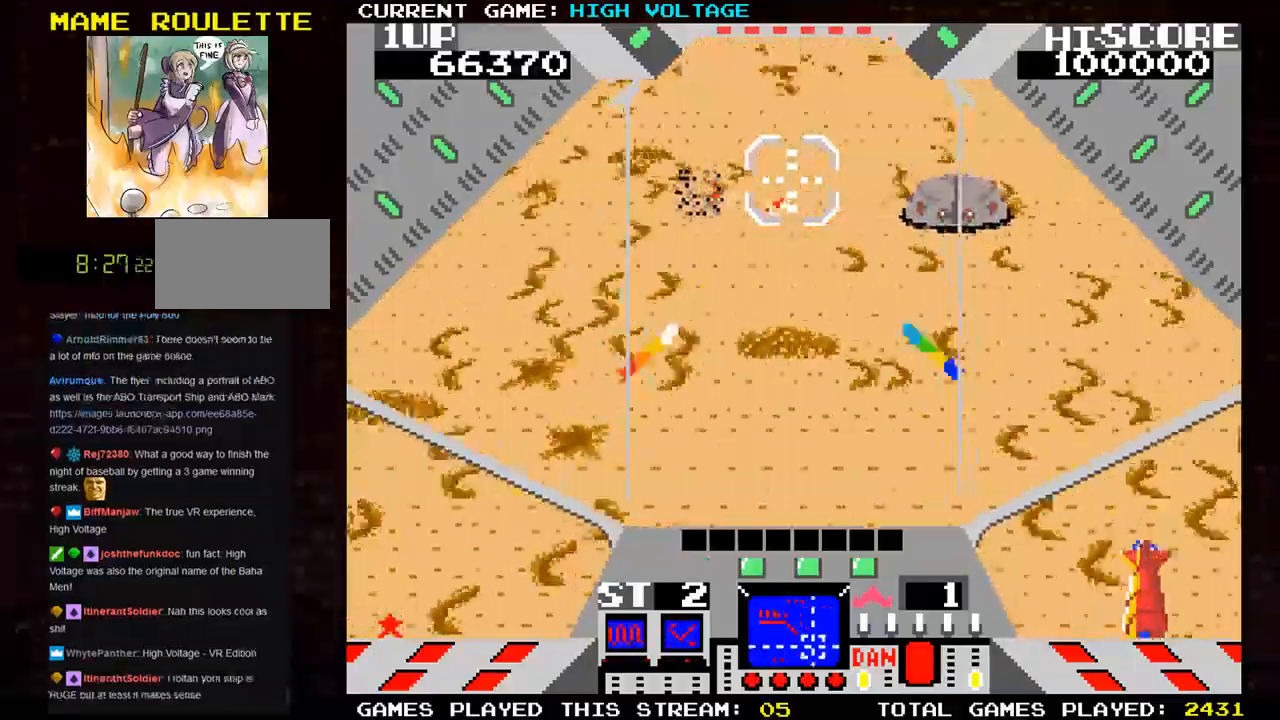
{"buttons": ["SQUARE"], "left_stick": "right", "events": [[83, "SQUARE", "down"], [183, "left_stick", "down-right"], [317, "left_stick", "right"]]}
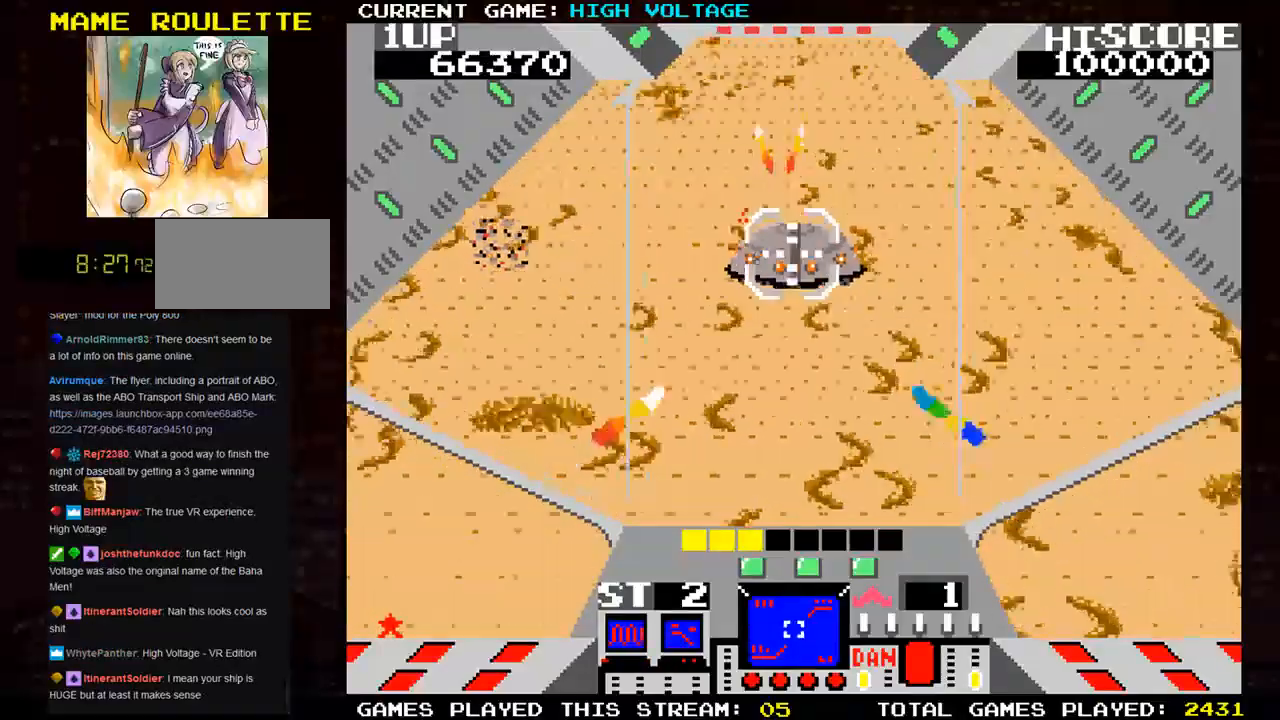
{"buttons": ["SQUARE"], "left_stick": "center", "events": [[67, "left_stick", "center"], [317, "left_stick", "left"], [383, "left_stick", "down"], [450, "left_stick", "center"]]}
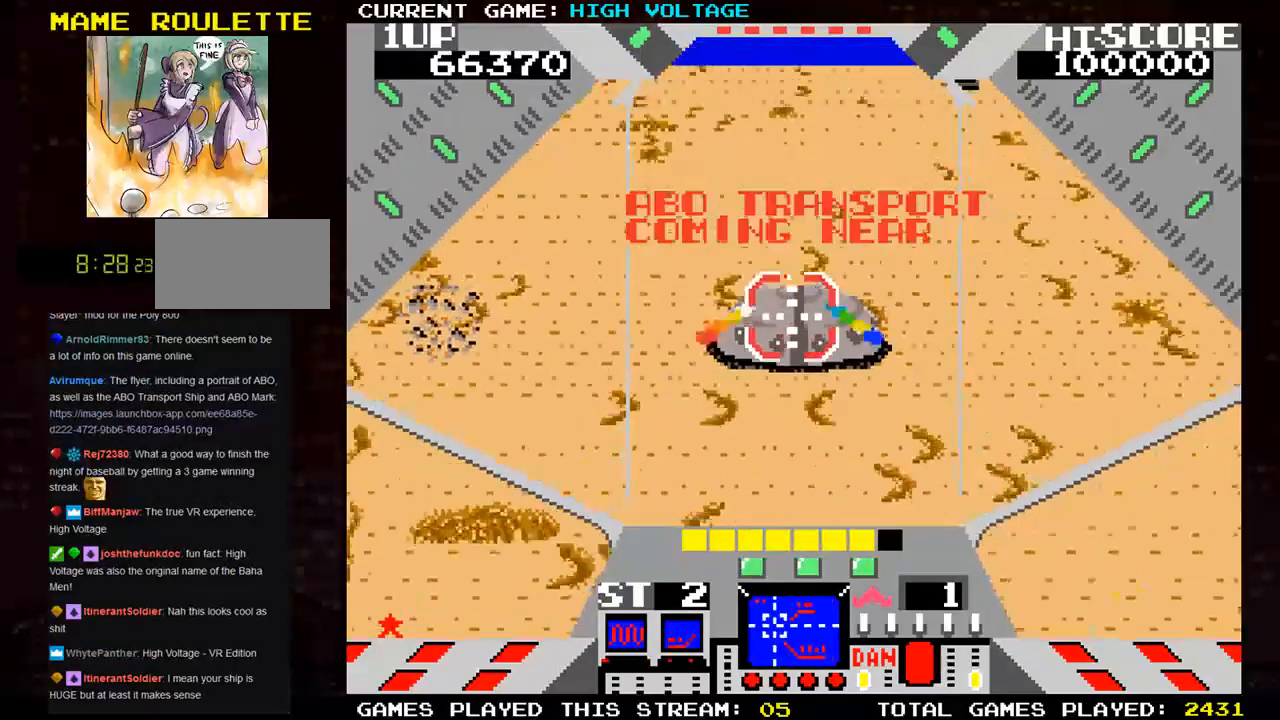
{"buttons": [], "left_stick": "right", "events": [[33, "SQUARE", "up"], [83, "SQUARE", "down"], [83, "left_stick", "down"], [200, "left_stick", "center"], [333, "left_stick", "right"], [367, "SQUARE", "up"]]}
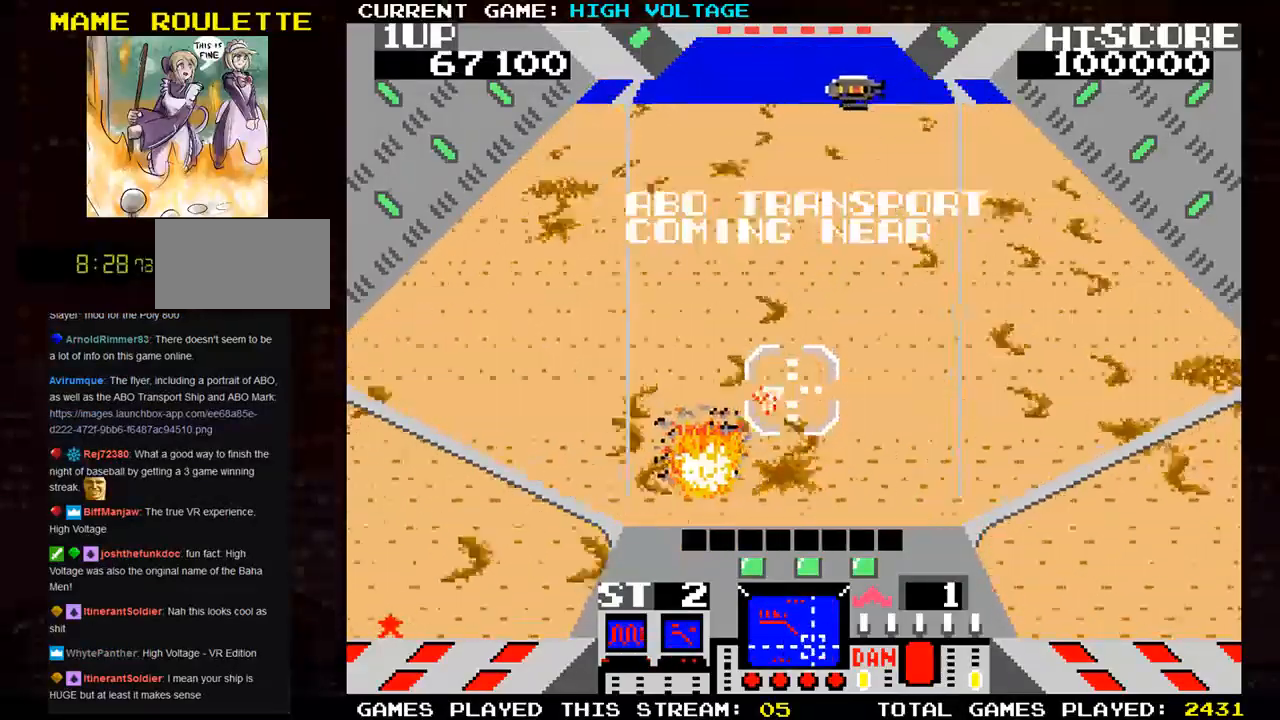
{"buttons": ["SQUARE"], "left_stick": "up-left", "events": [[17, "left_stick", "up"], [50, "SQUARE", "down"], [333, "SQUARE", "up"], [400, "left_stick", "up-left"], [450, "SQUARE", "down"]]}
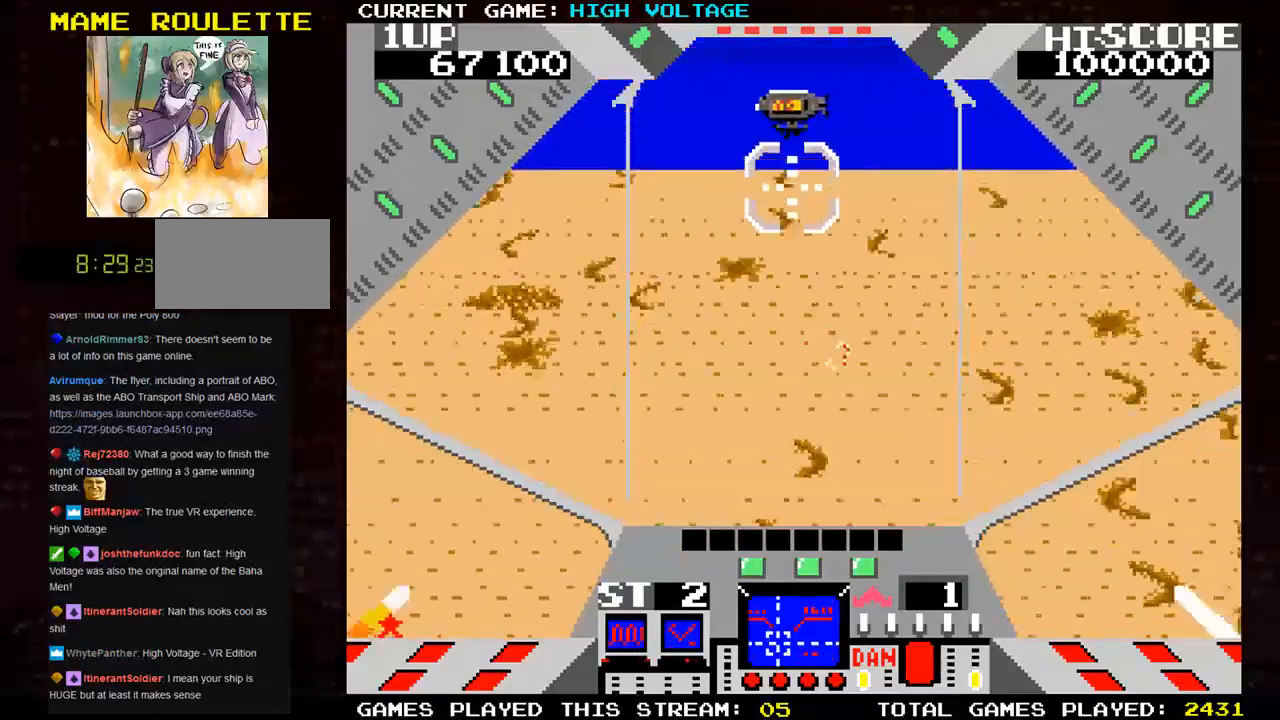
{"buttons": ["SQUARE"], "left_stick": "down-left", "events": [[150, "left_stick", "center"], [333, "left_stick", "left"], [417, "left_stick", "down-left"]]}
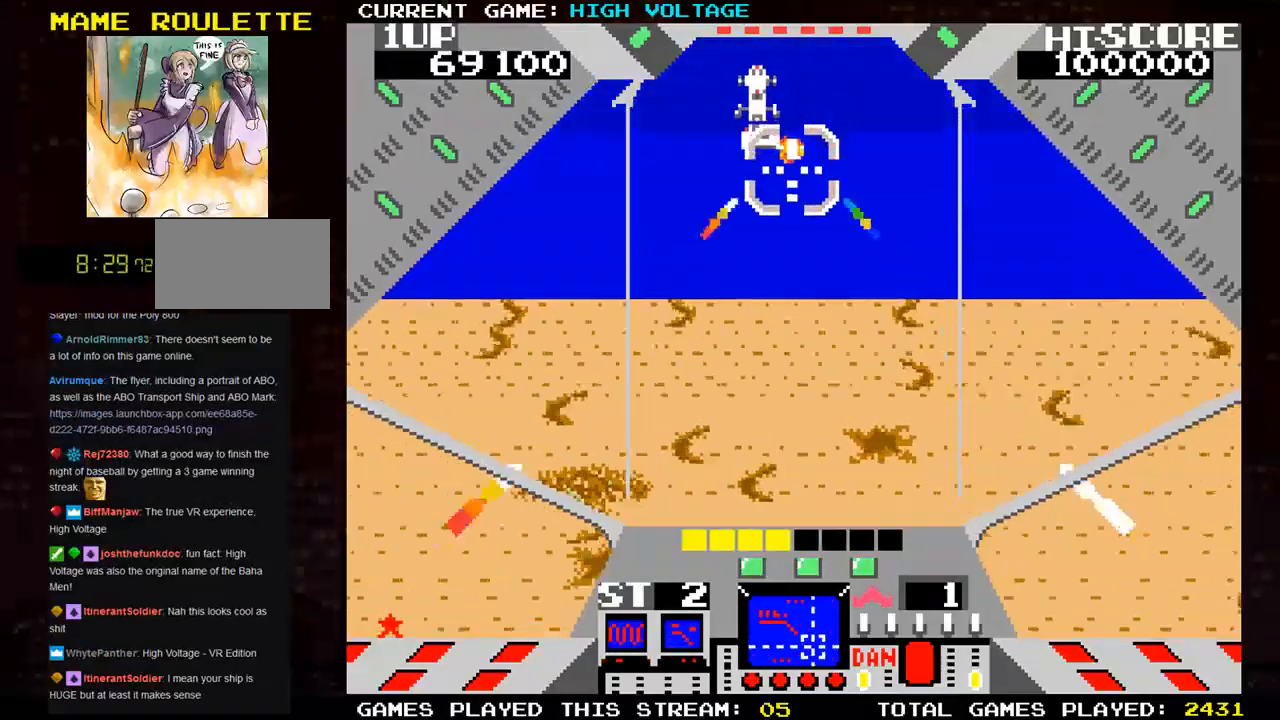
{"buttons": [], "left_stick": "center", "events": [[117, "left_stick", "up-left"], [150, "SQUARE", "up"], [200, "SQUARE", "down"], [233, "left_stick", "center"], [283, "SQUARE", "up"], [350, "left_stick", "left"], [467, "left_stick", "center"]]}
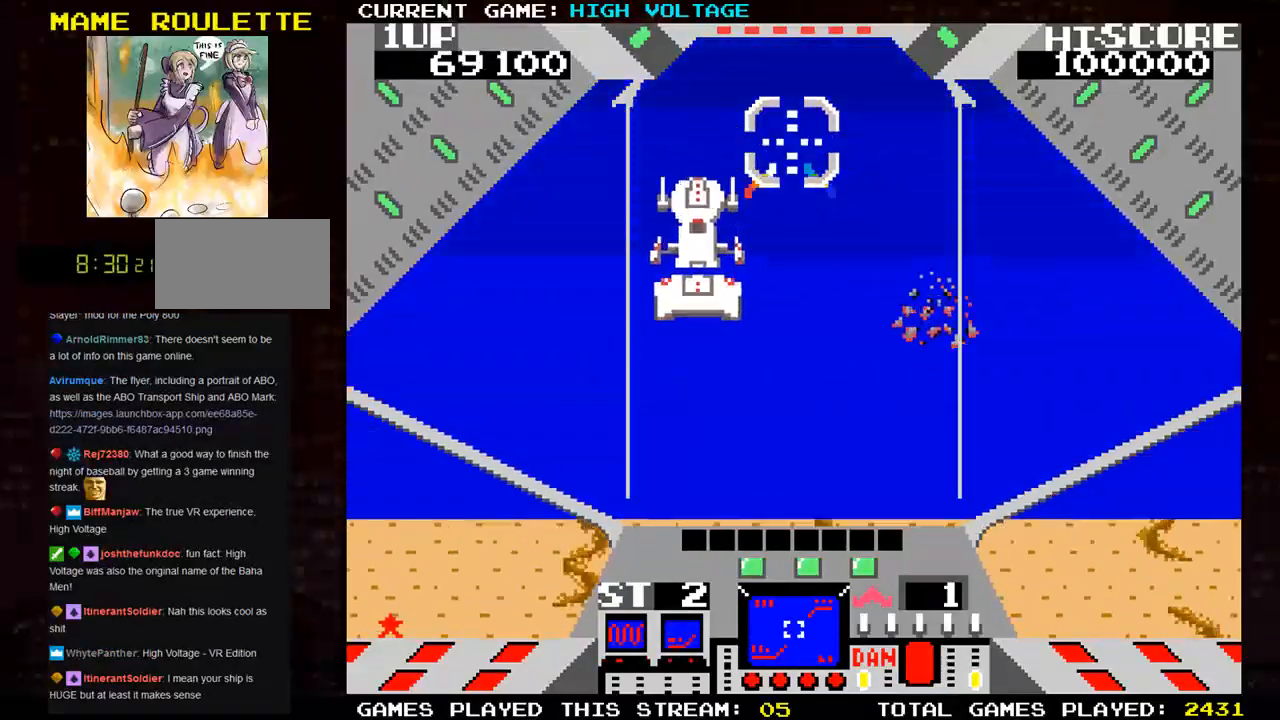
{"buttons": [], "left_stick": "right", "events": [[50, "left_stick", "right"]]}
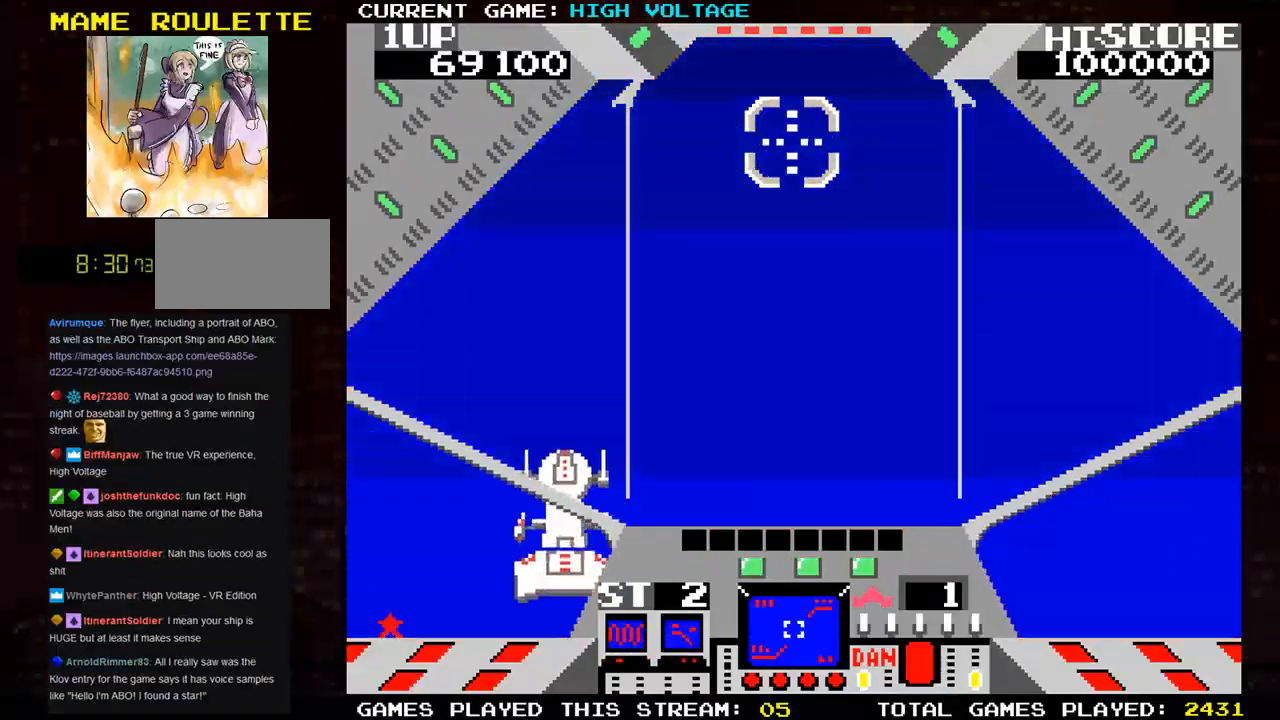
{"buttons": [], "left_stick": "left", "events": [[167, "left_stick", "center"], [200, "SQUARE", "down"], [233, "left_stick", "left"], [450, "SQUARE", "up"]]}
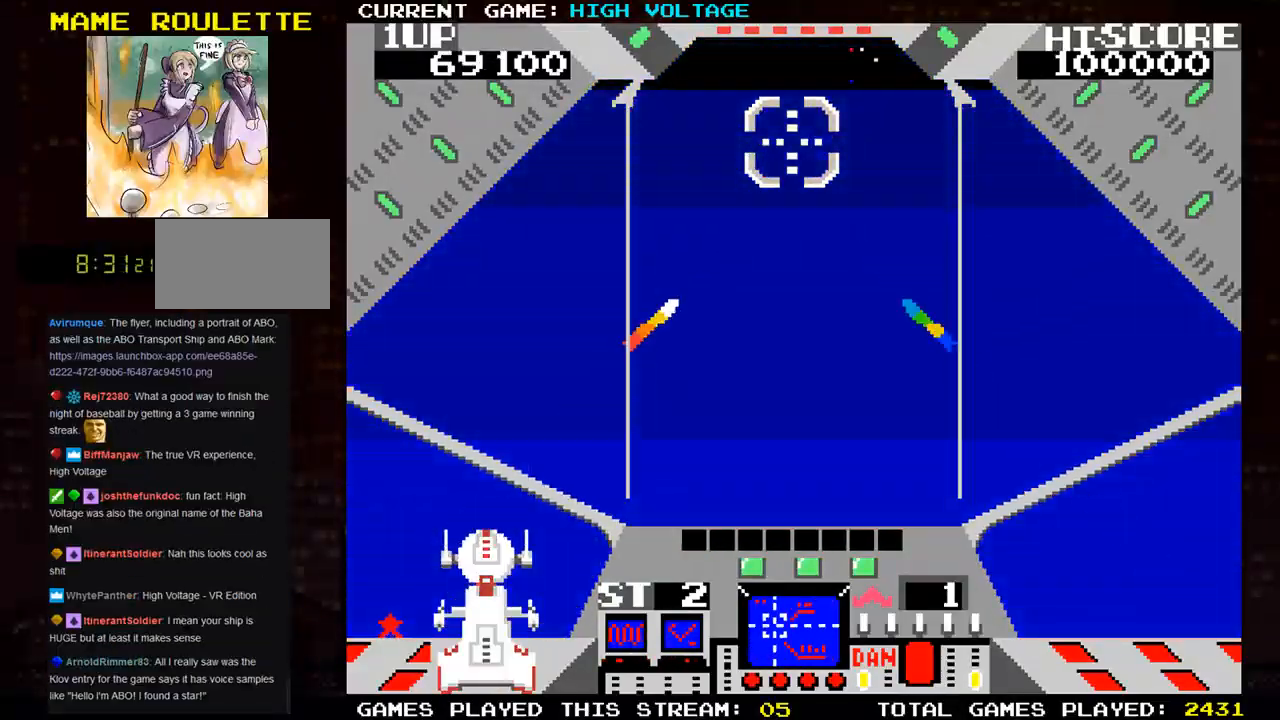
{"buttons": [], "left_stick": "right", "events": [[233, "left_stick", "center"], [300, "left_stick", "right"]]}
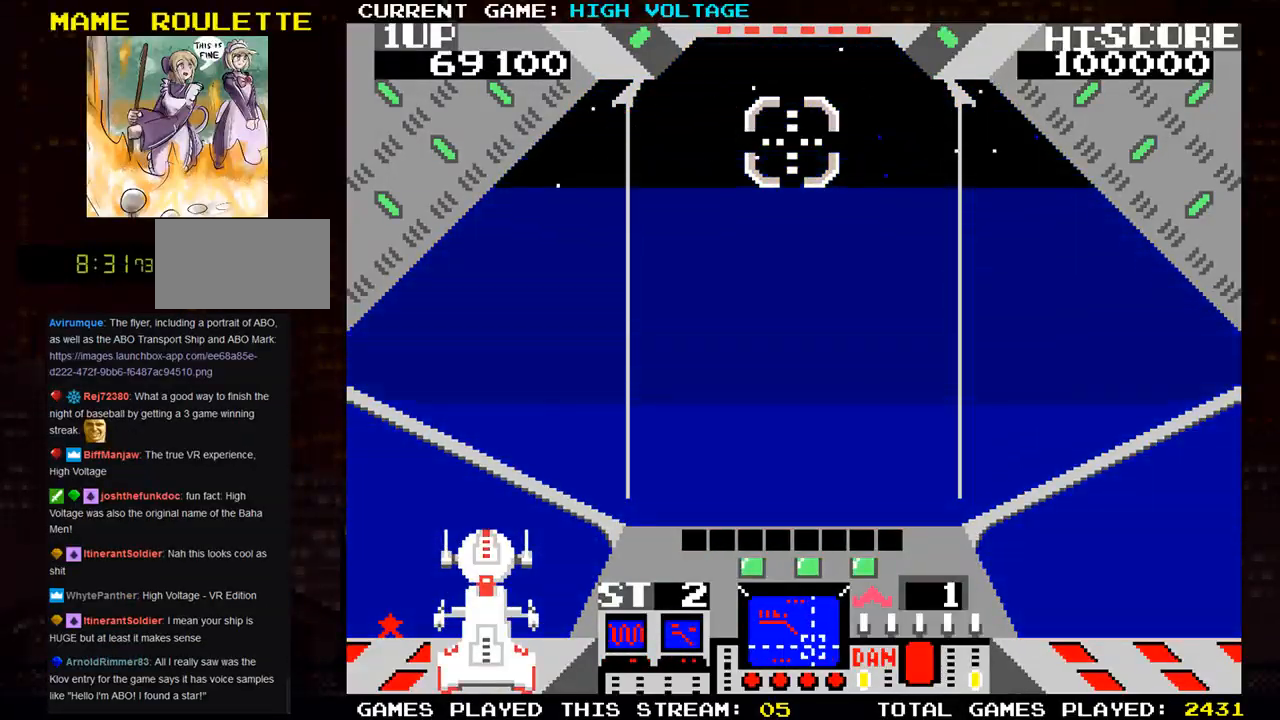
{"buttons": [], "left_stick": "center", "events": [[167, "left_stick", "center"]]}